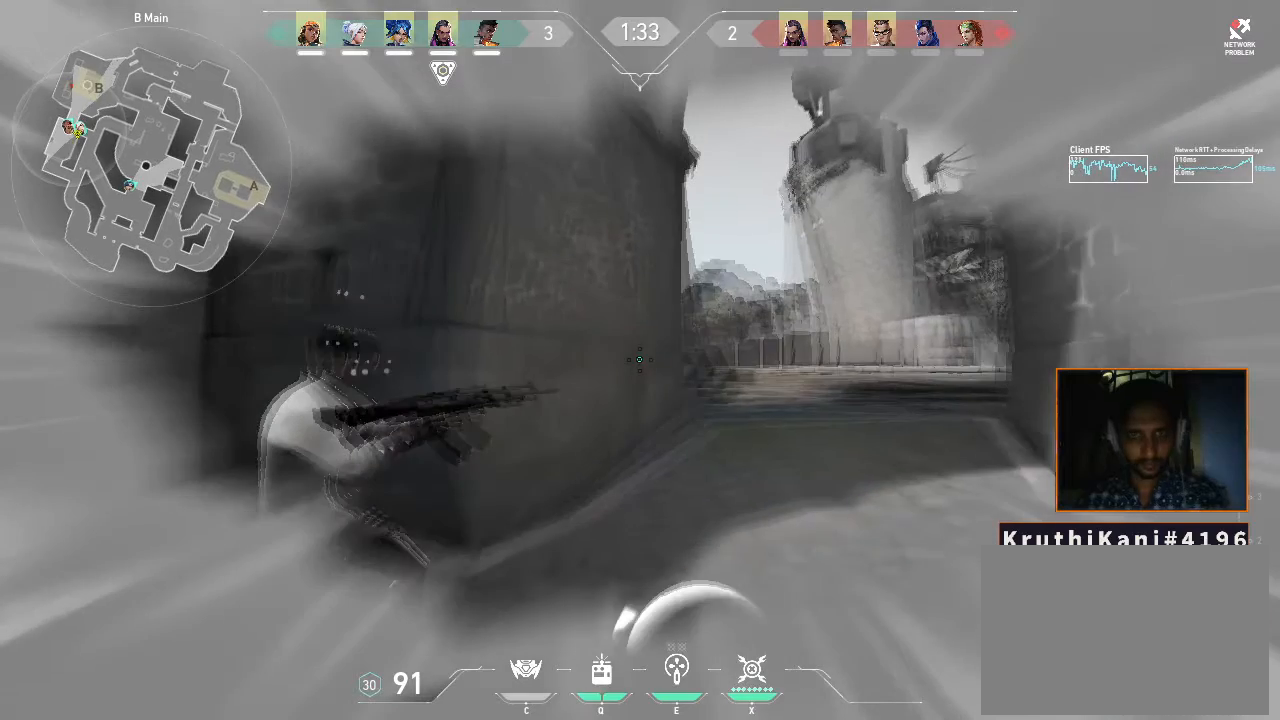
Gameplay with keyboard and mouse; each line is a JSON object with the keys and mouse buttons held at the frame after it. "events" lists presses ("down") and releases ("up") of "1", "2", "3", "4", "5", "a", "alt", "c", "caps_lock", "ctrl", "d", "e", "f", "g", "q", "r", "s", "shift", "space", "t", "tab", "v", "w", "x", "z", "mouse_left", "mouse_wheel" and "mouse_right" between this image and that frame as [ms after this image, input, new state], when the widget could be followed in between. "mouse_left", "mouse_wheel", "mouse_right" = the "left", "wheel", "right" buttons of the "mouse" list. No other keys are recorded. "wheel" means that the mouse wheel is clicked or scrolled. Not read: mouse_move.
{"keys": ["a"], "mouse": [], "events": []}
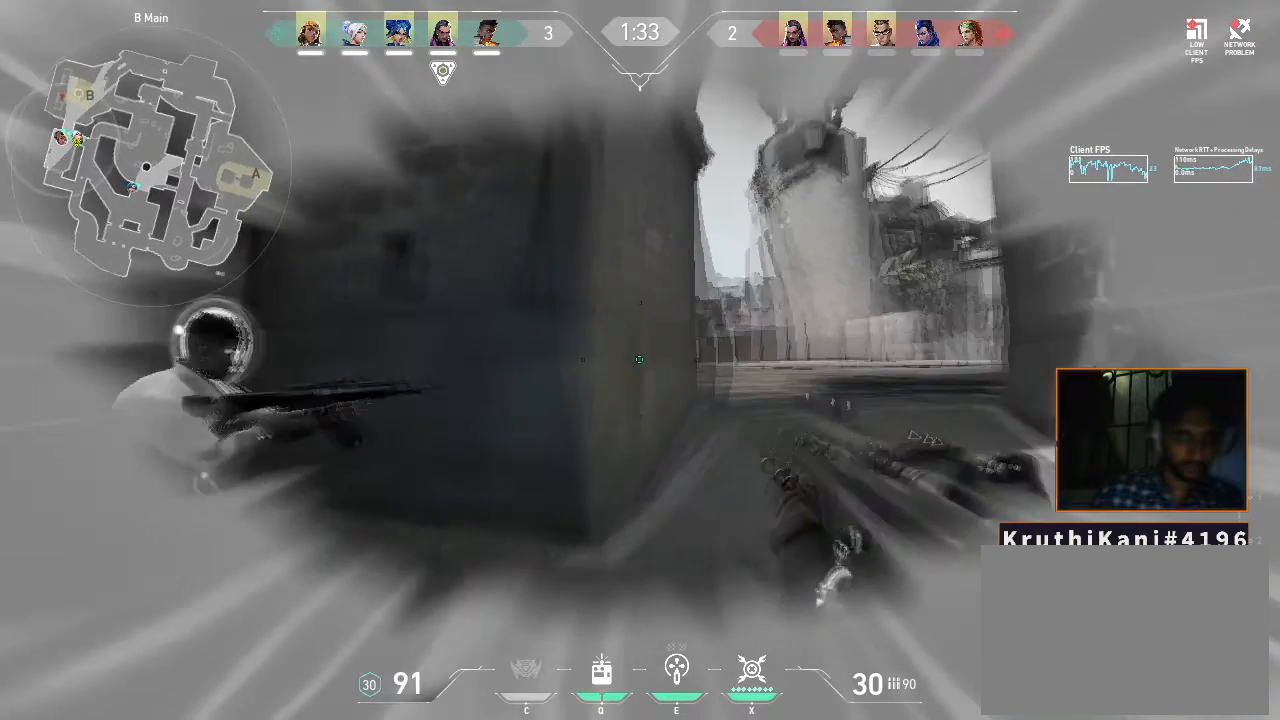
{"keys": ["a"], "mouse": [], "events": []}
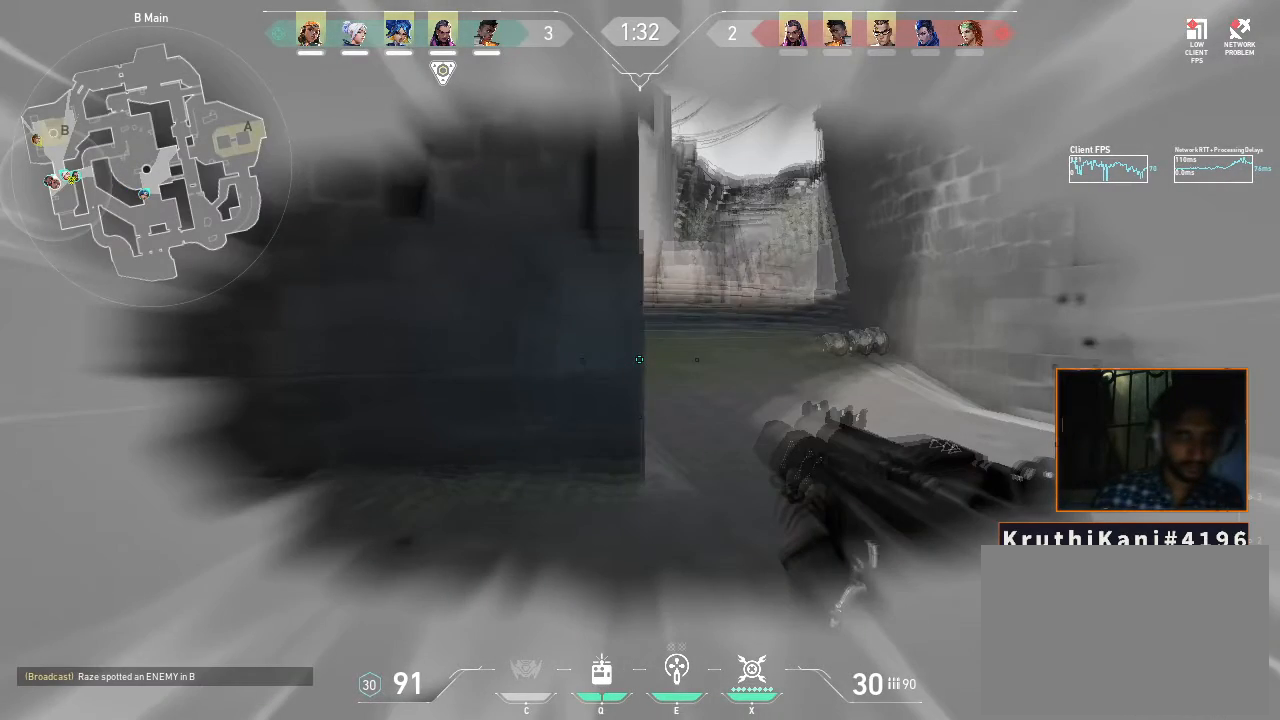
{"keys": ["a"], "mouse": [], "events": []}
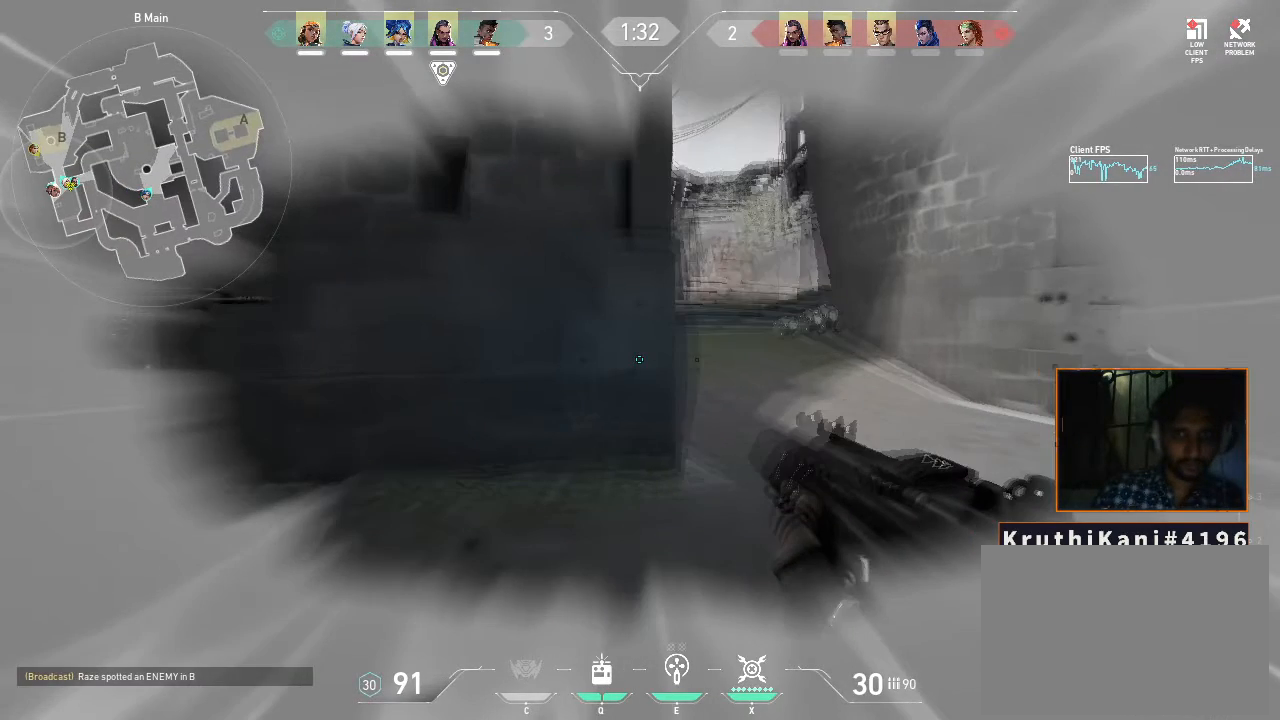
{"keys": ["a"], "mouse": [], "events": []}
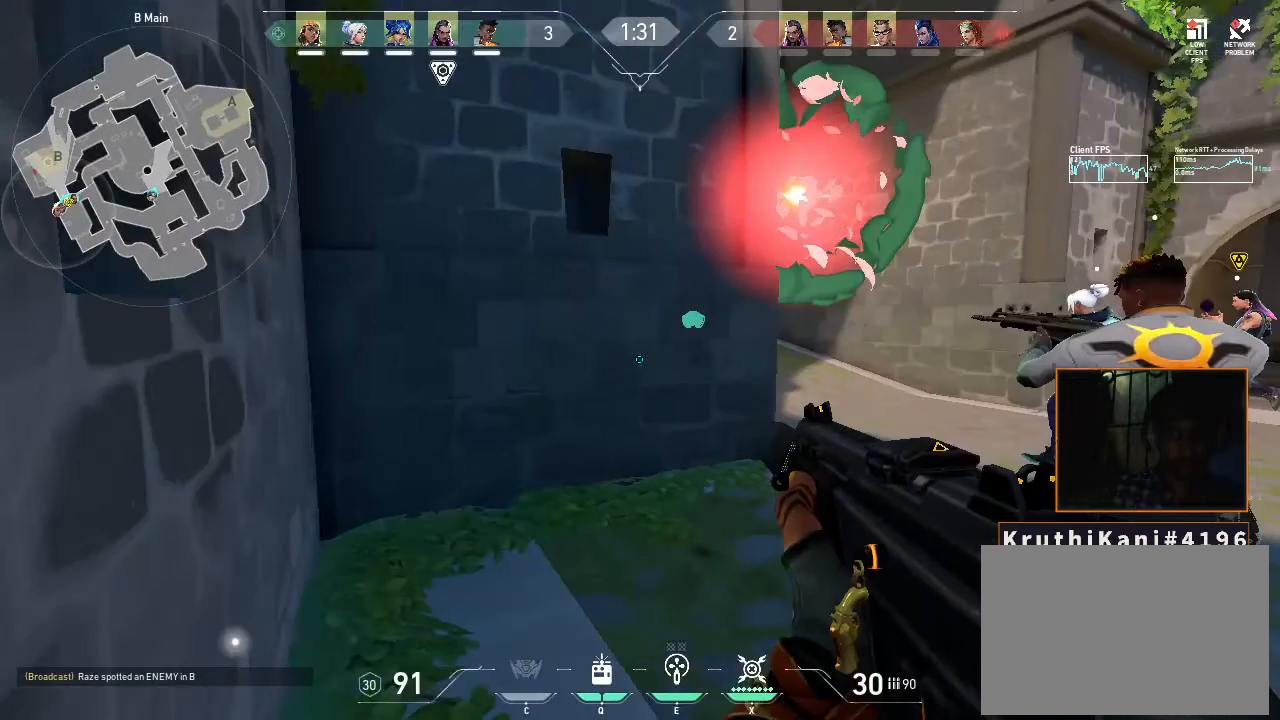
{"keys": ["a"], "mouse": [], "events": []}
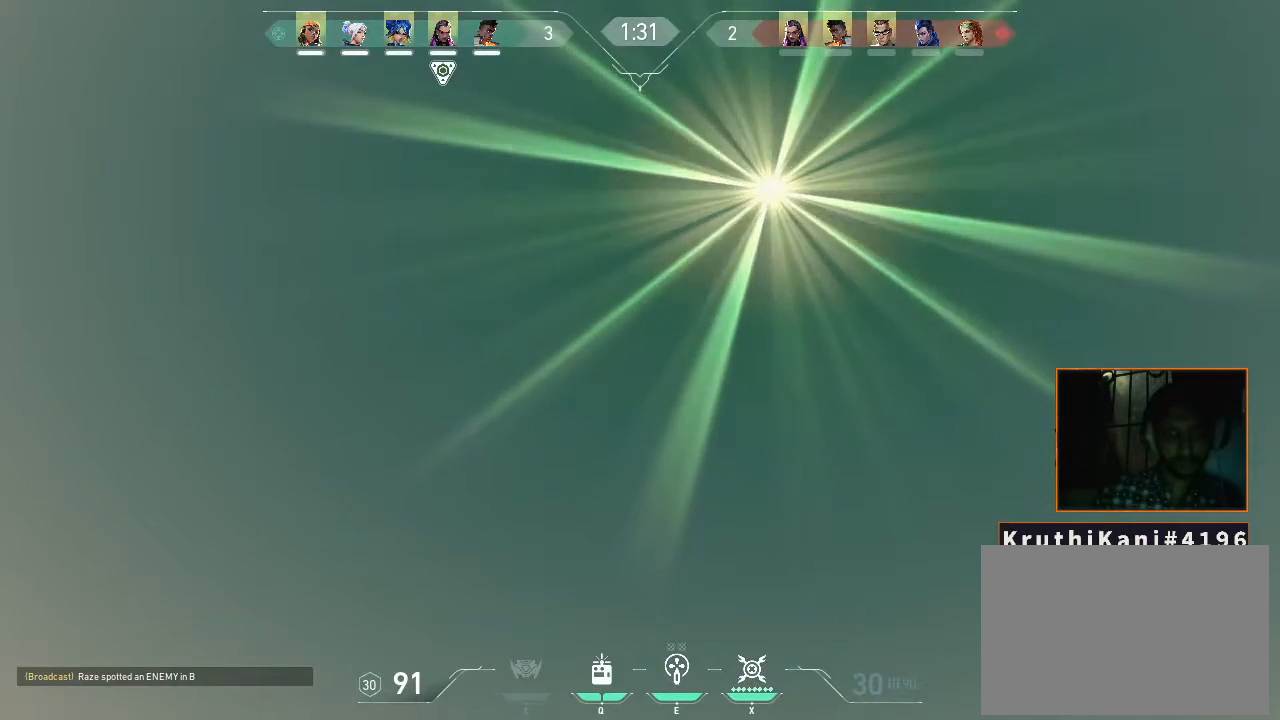
{"keys": ["a"], "mouse": [], "events": []}
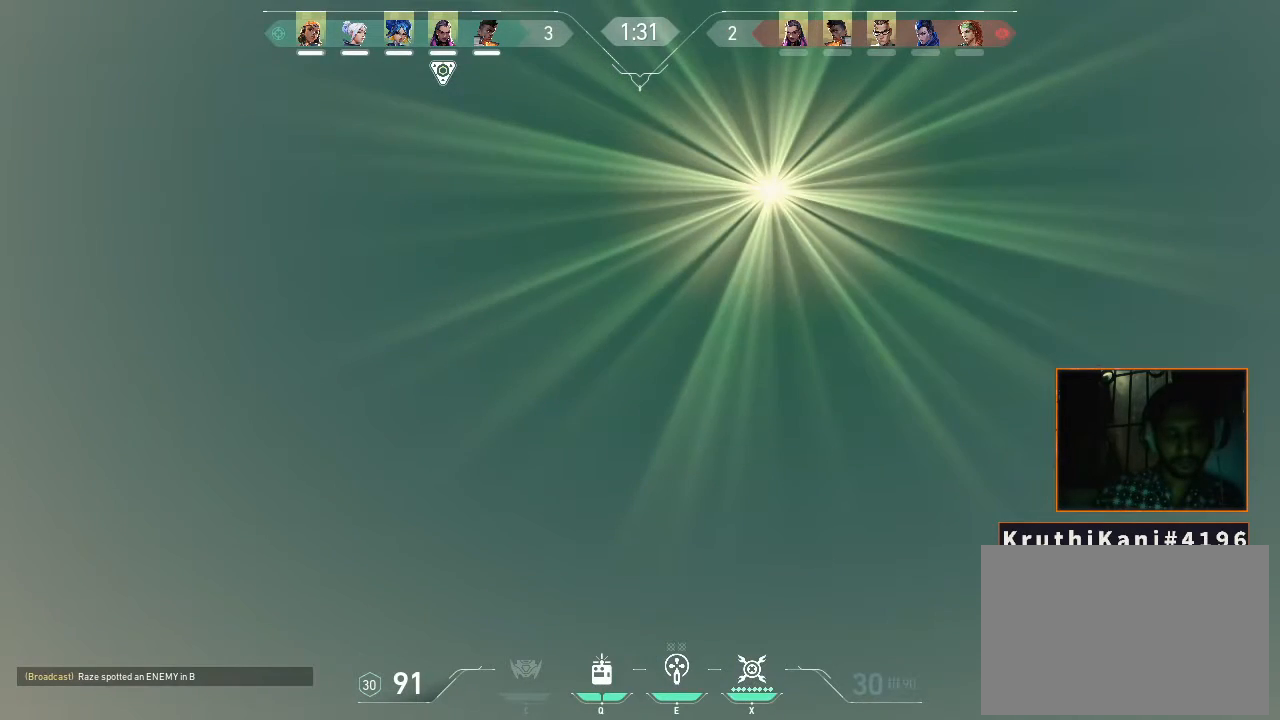
{"keys": ["a"], "mouse": [], "events": []}
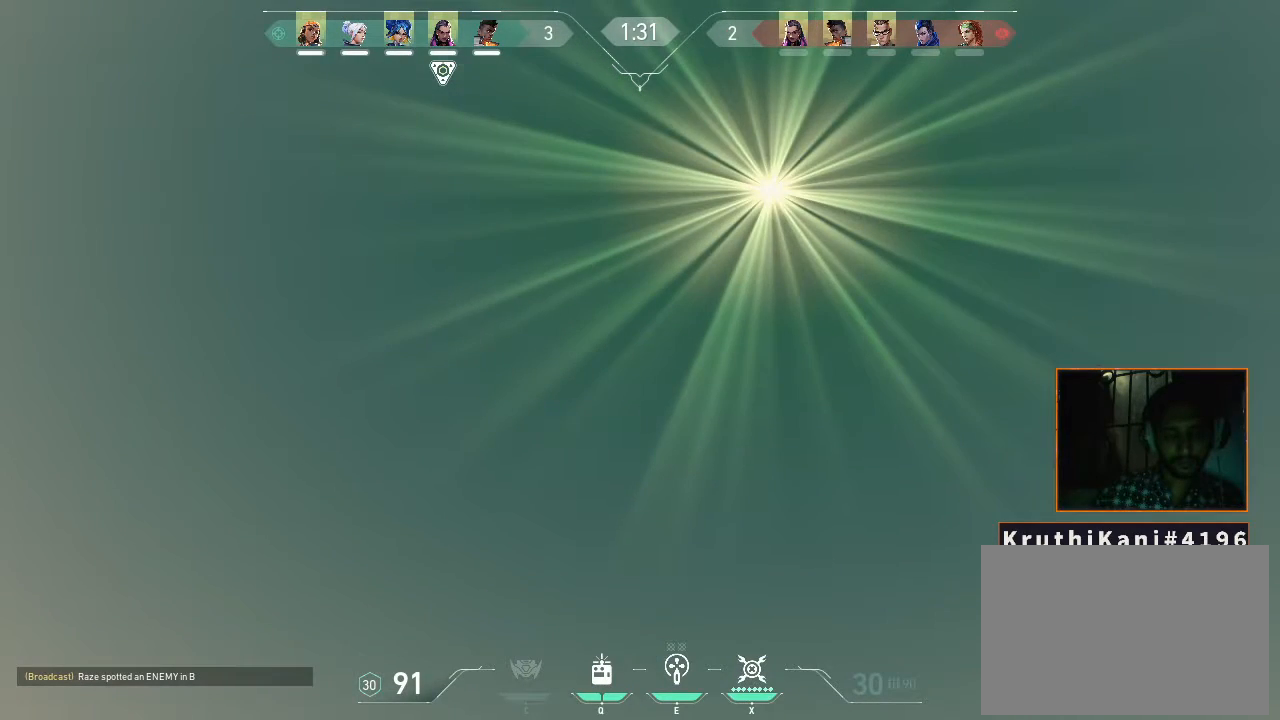
{"keys": [], "mouse": [], "events": [[33, "a", "up"]]}
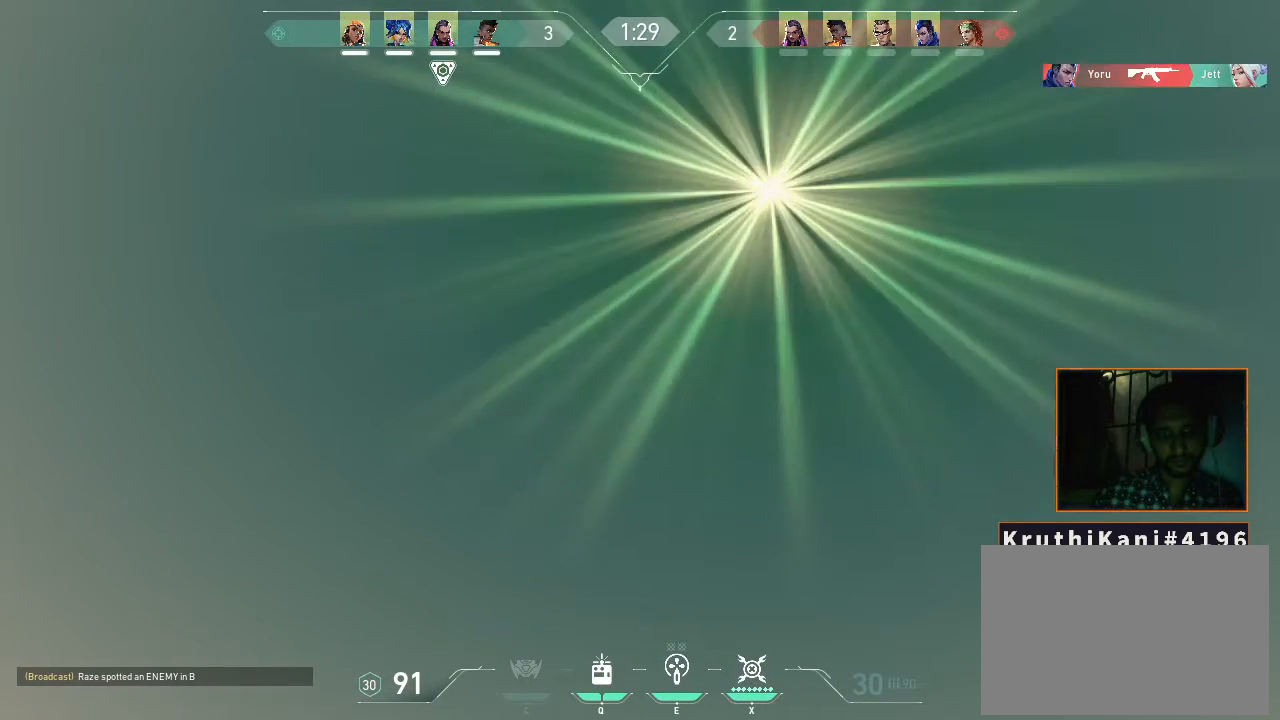
{"keys": [], "mouse": [], "events": []}
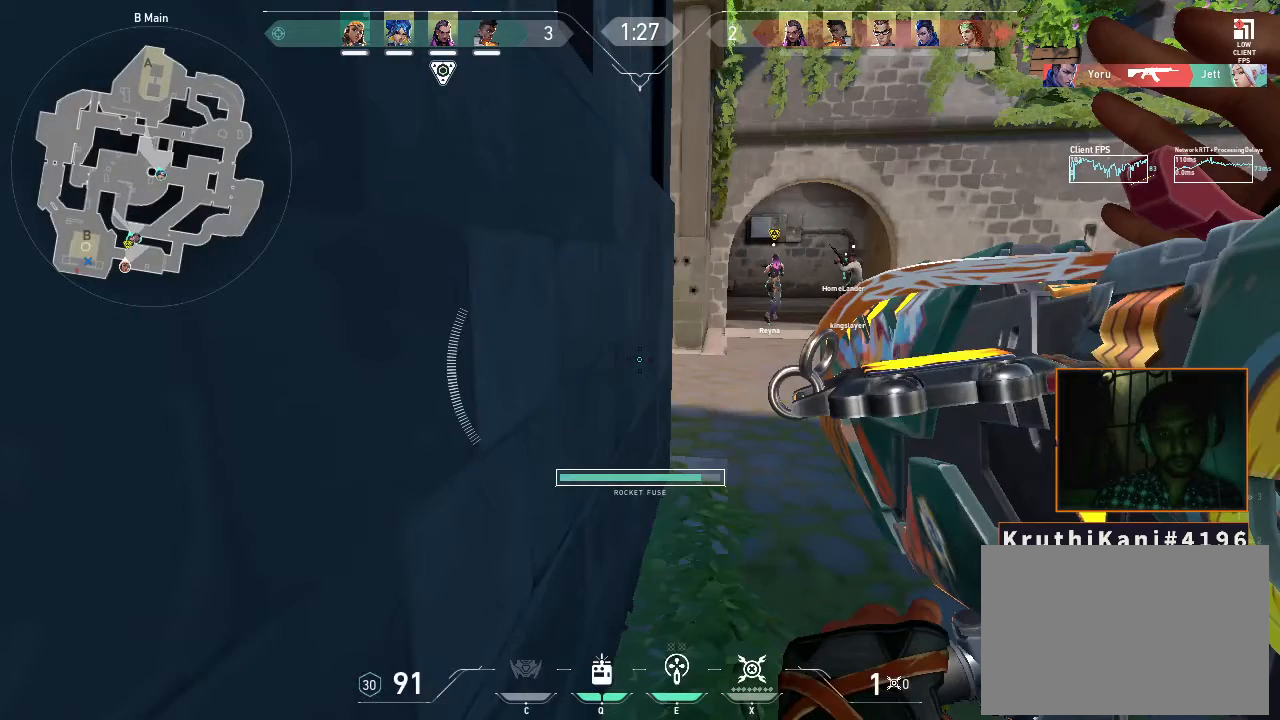
{"keys": [], "mouse": [], "events": []}
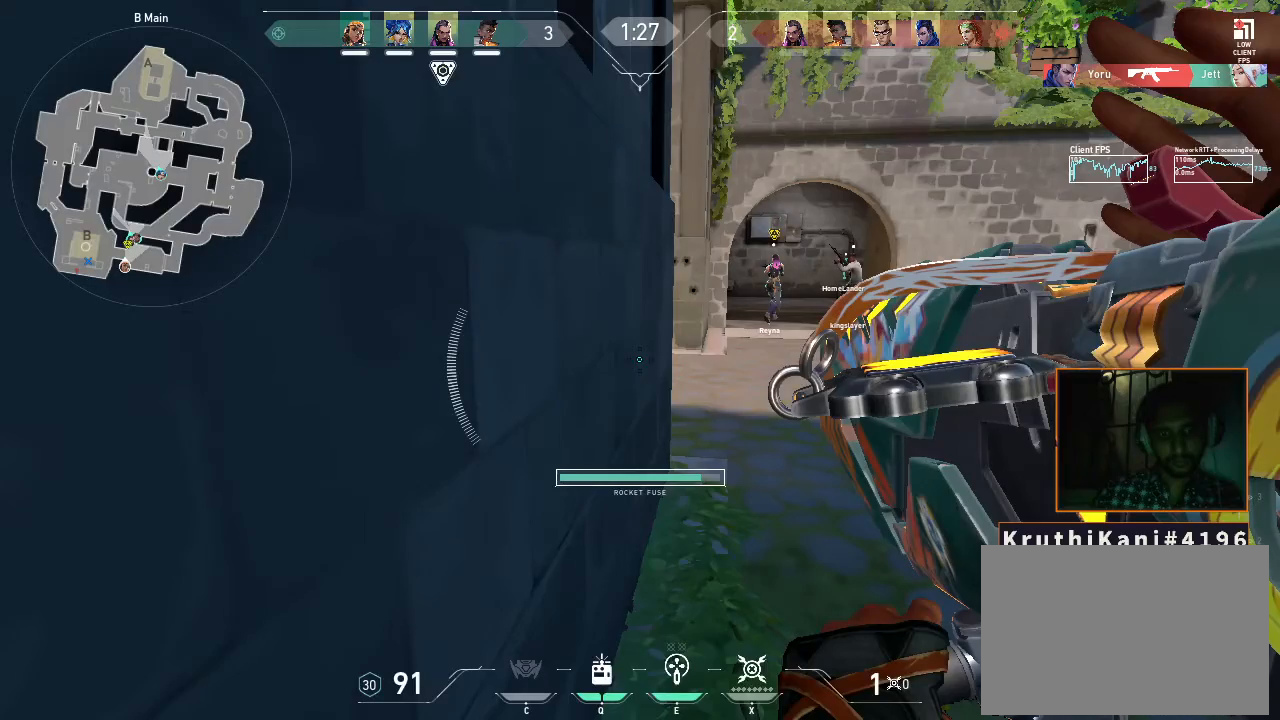
{"keys": [], "mouse": [], "events": []}
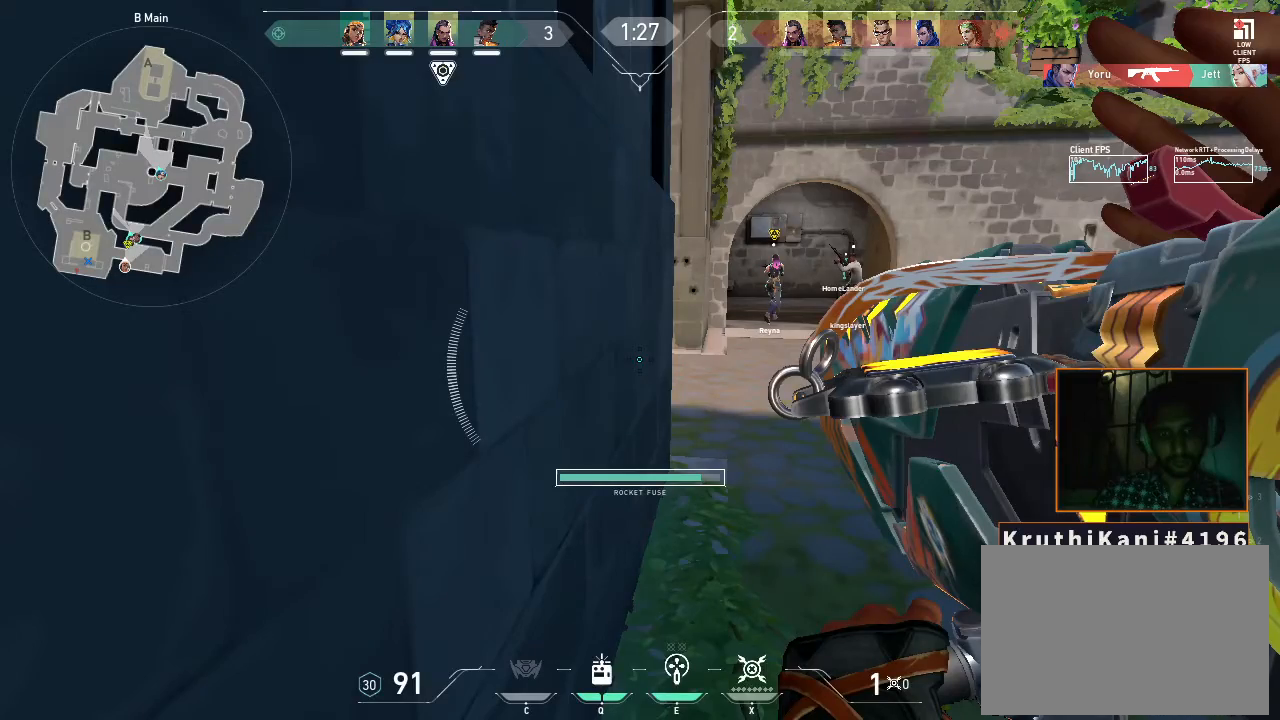
{"keys": [], "mouse": [], "events": []}
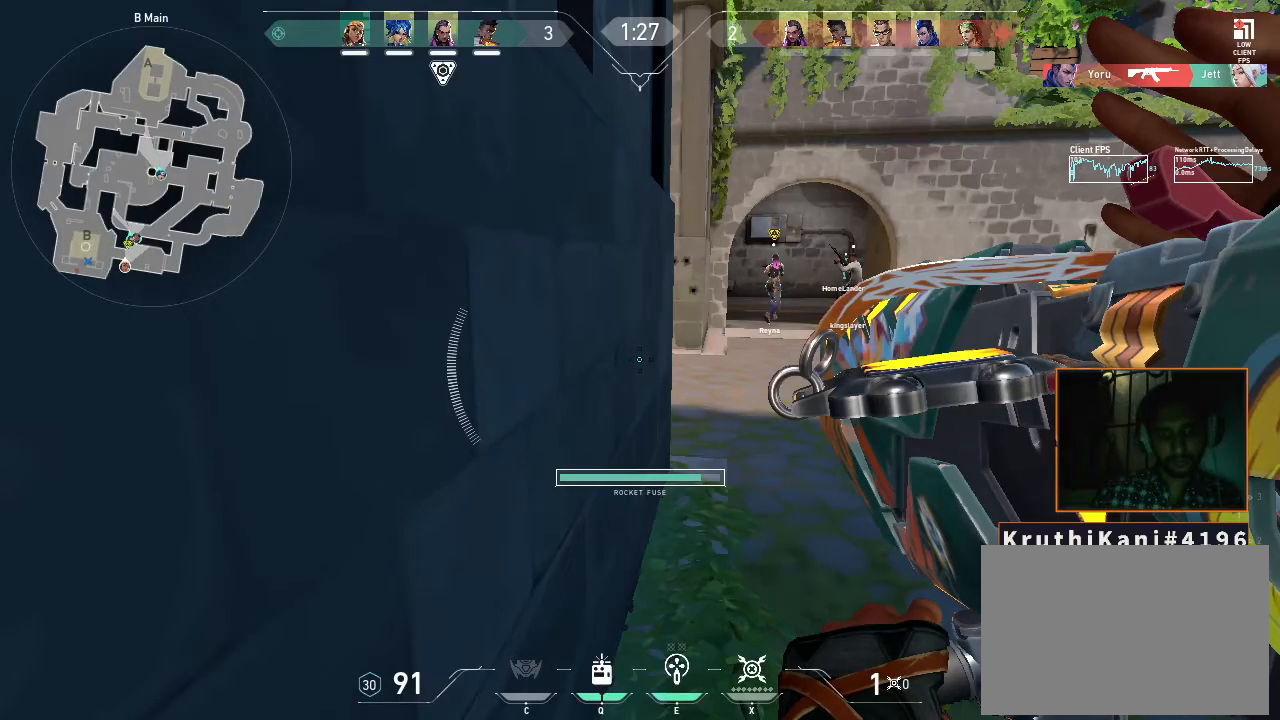
{"keys": [], "mouse": [], "events": []}
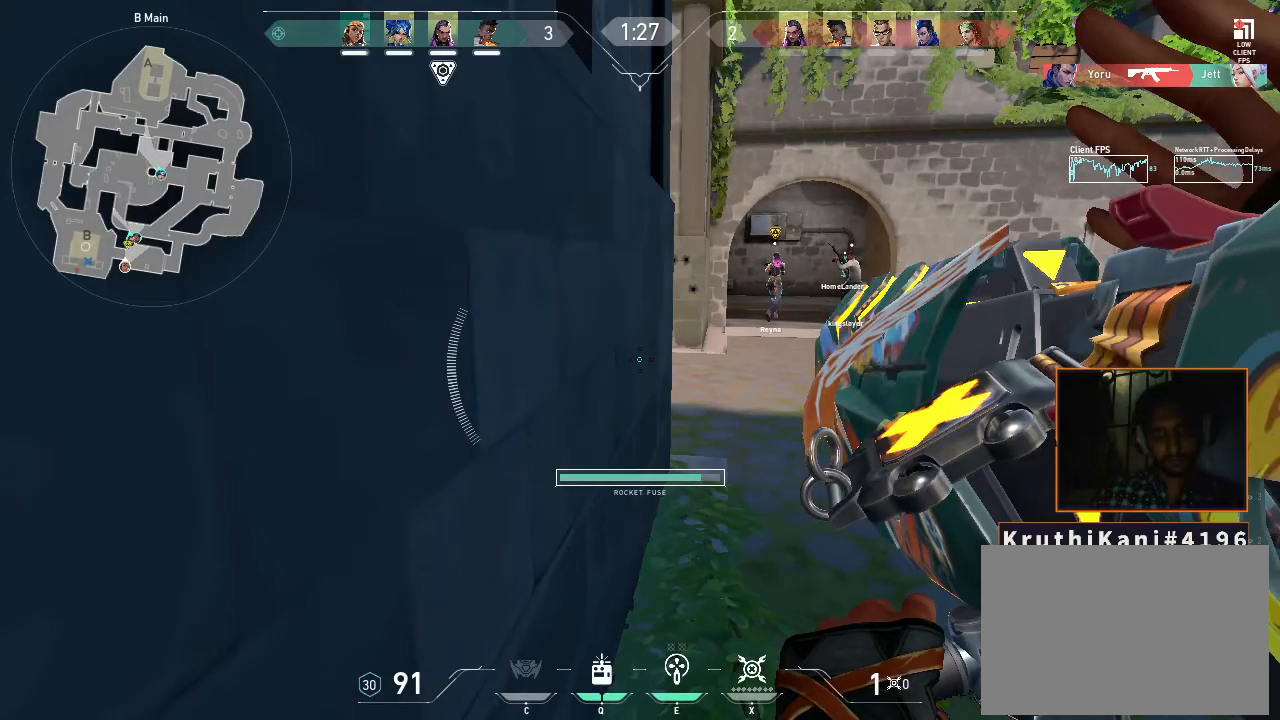
{"keys": ["d", "w"], "mouse": [], "events": [[383, "d", "down"], [383, "w", "down"]]}
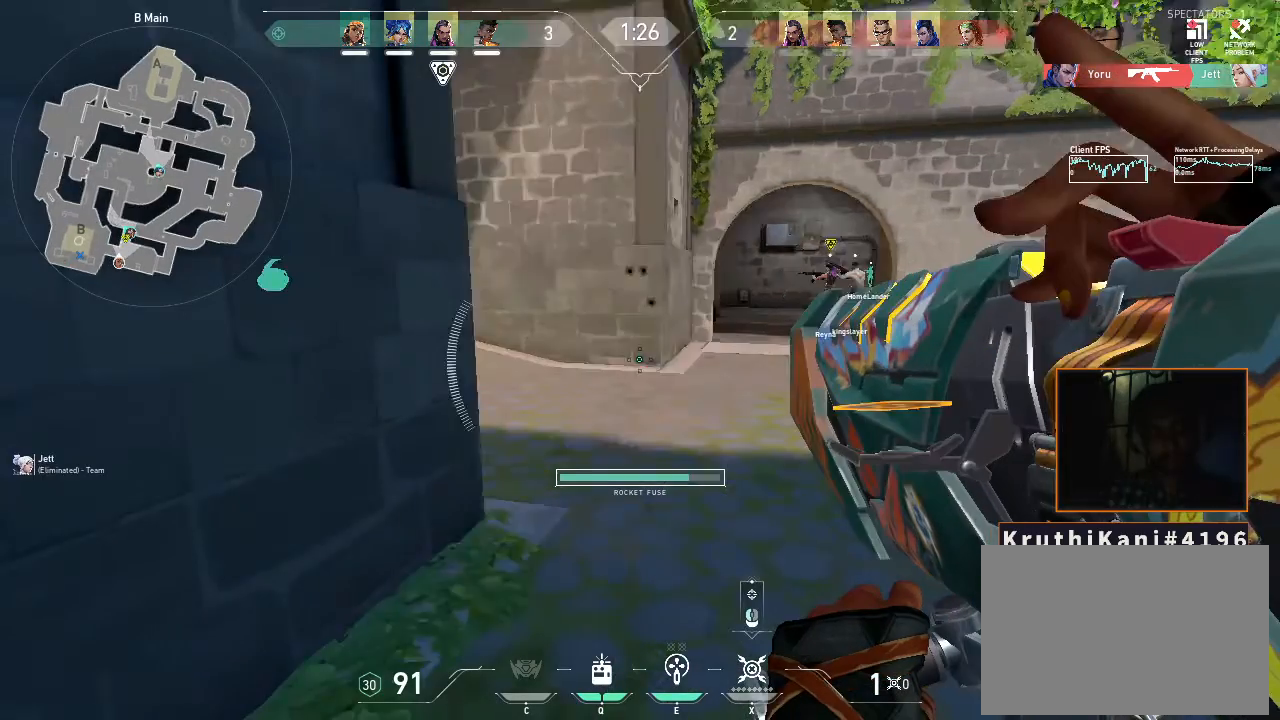
{"keys": ["d", "w"], "mouse": [], "events": []}
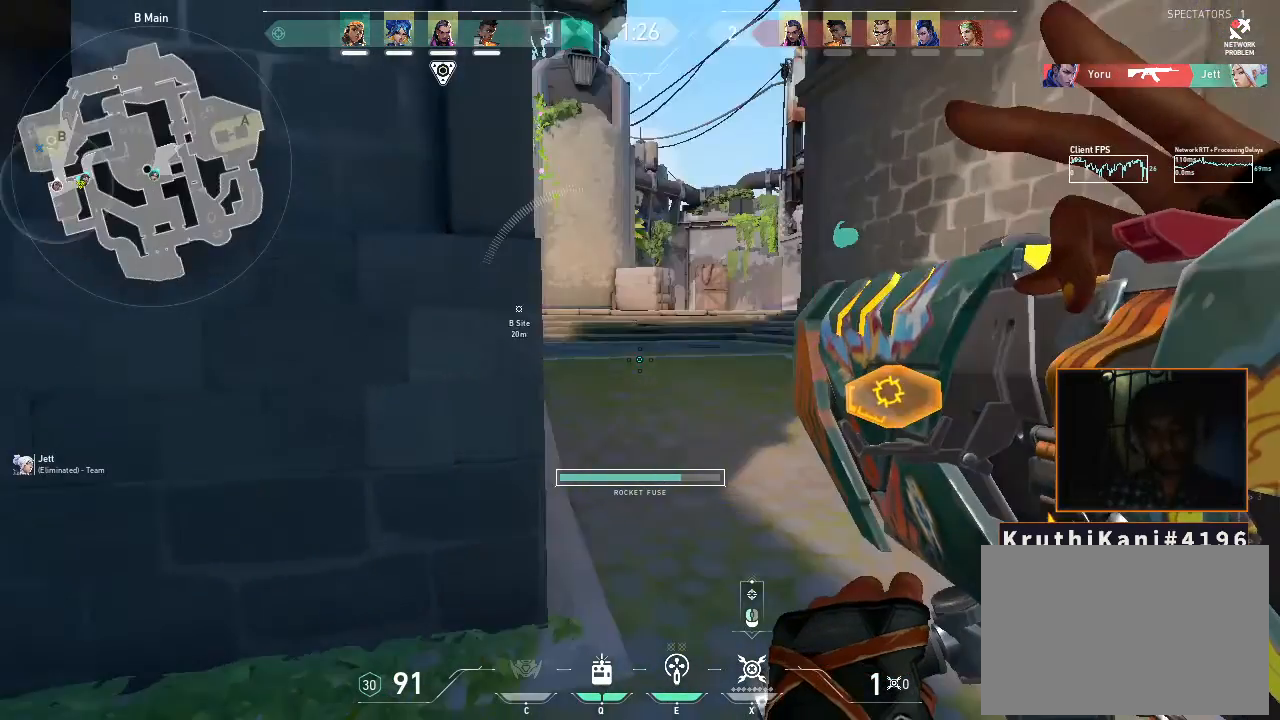
{"keys": ["d", "w"], "mouse": [], "events": []}
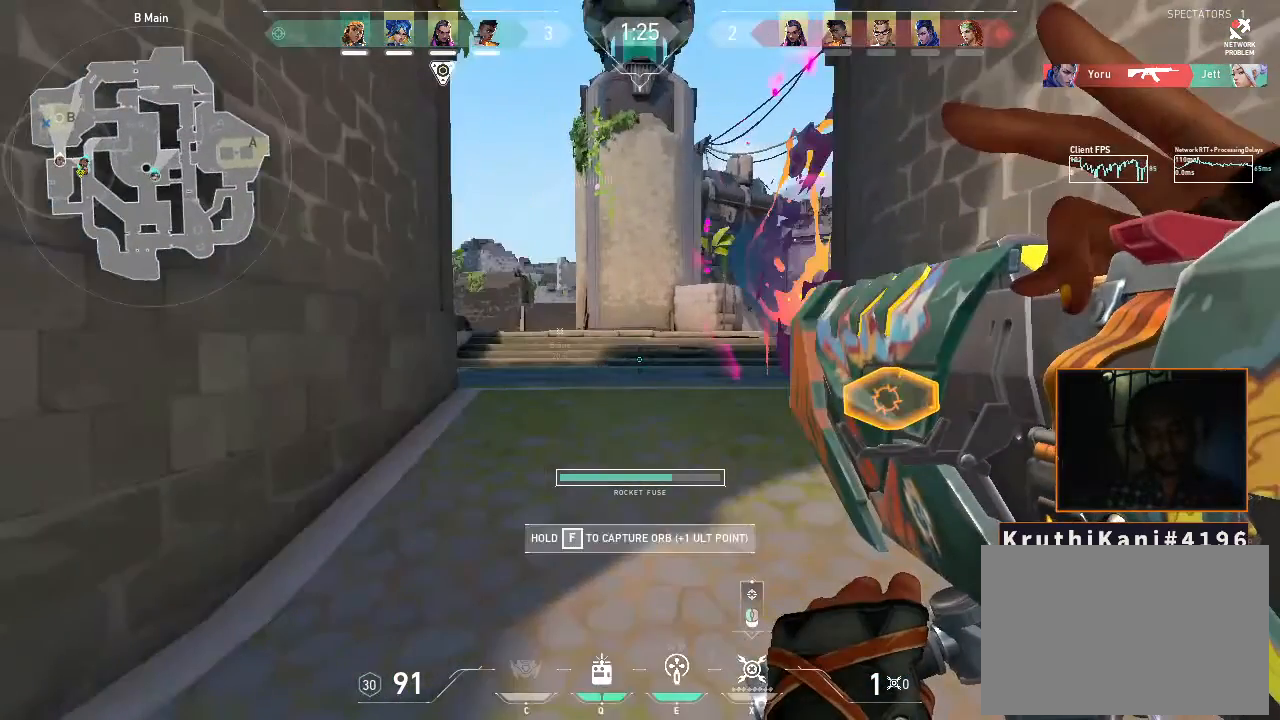
{"keys": ["w"], "mouse": [], "events": [[150, "d", "up"]]}
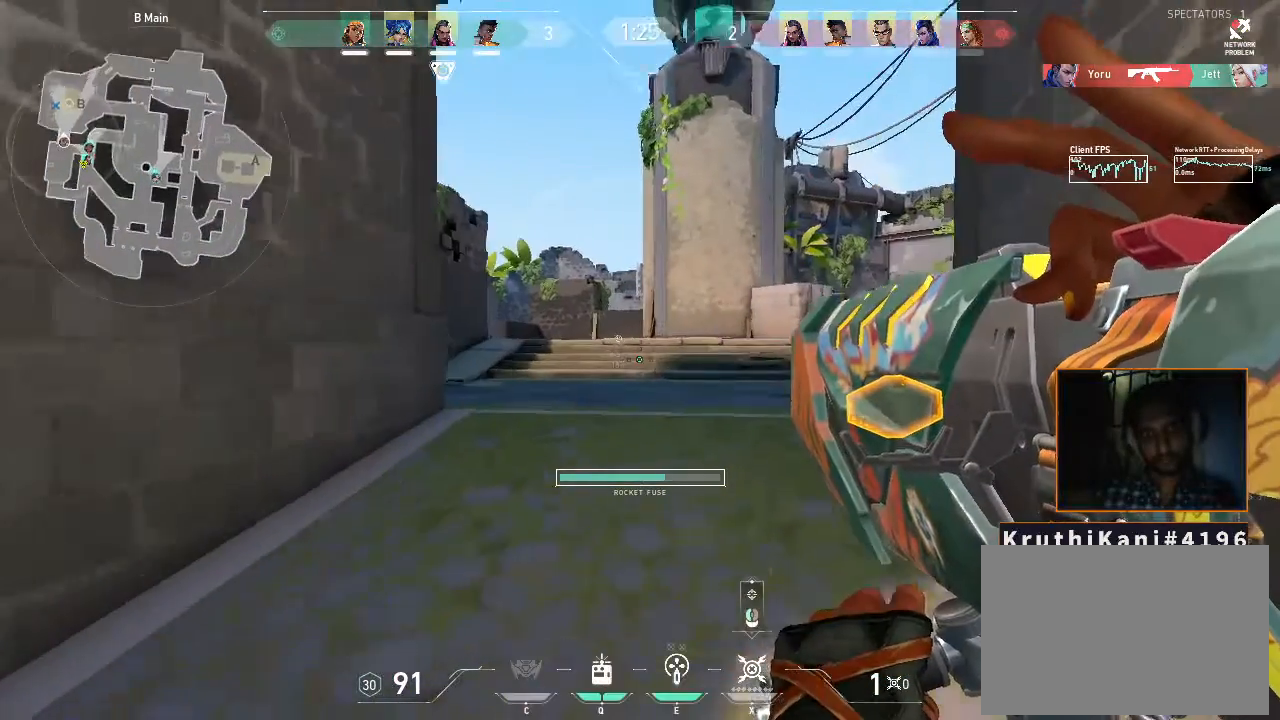
{"keys": ["a", "w"], "mouse": [], "events": [[100, "a", "down"]]}
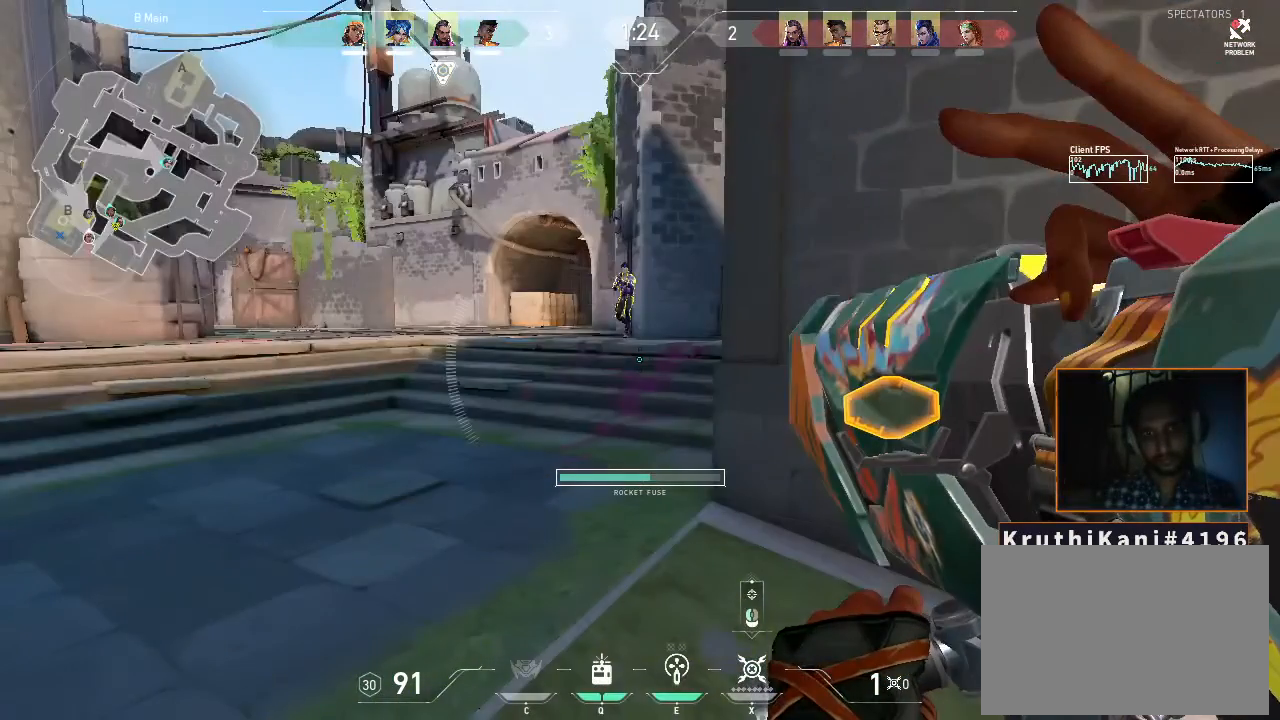
{"keys": ["a", "w"], "mouse": [], "events": []}
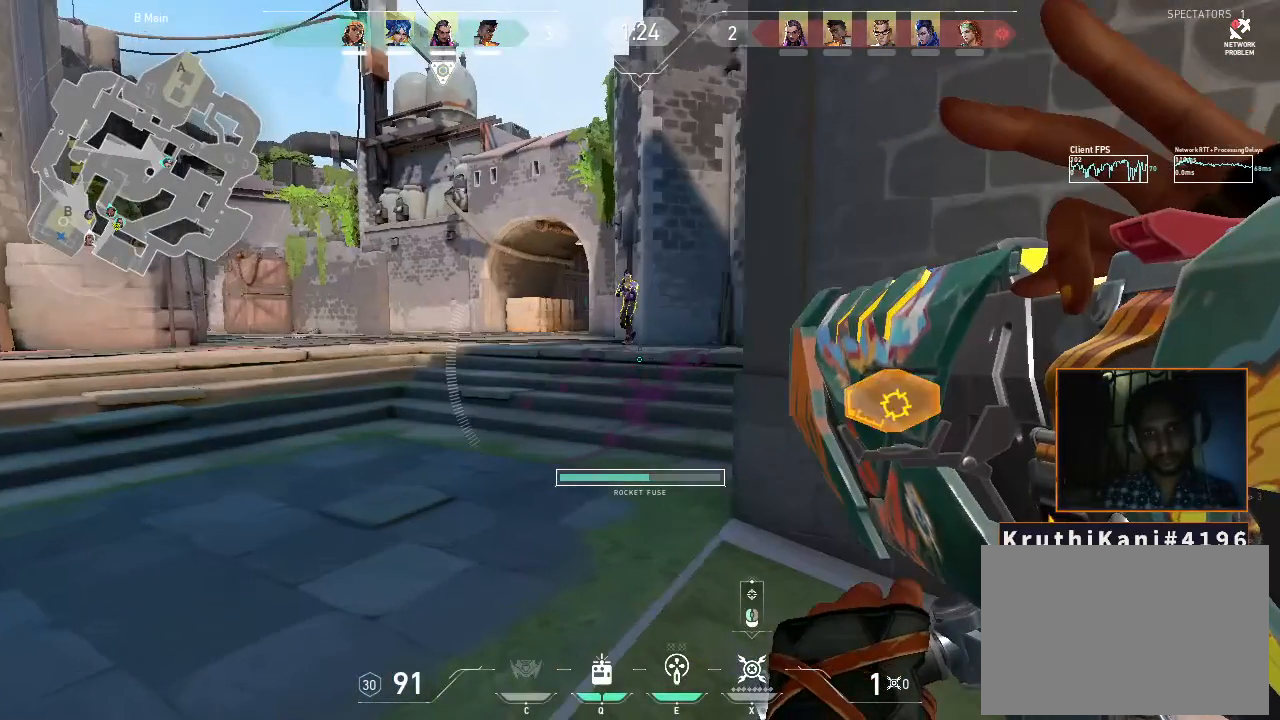
{"keys": ["d"], "mouse": []}
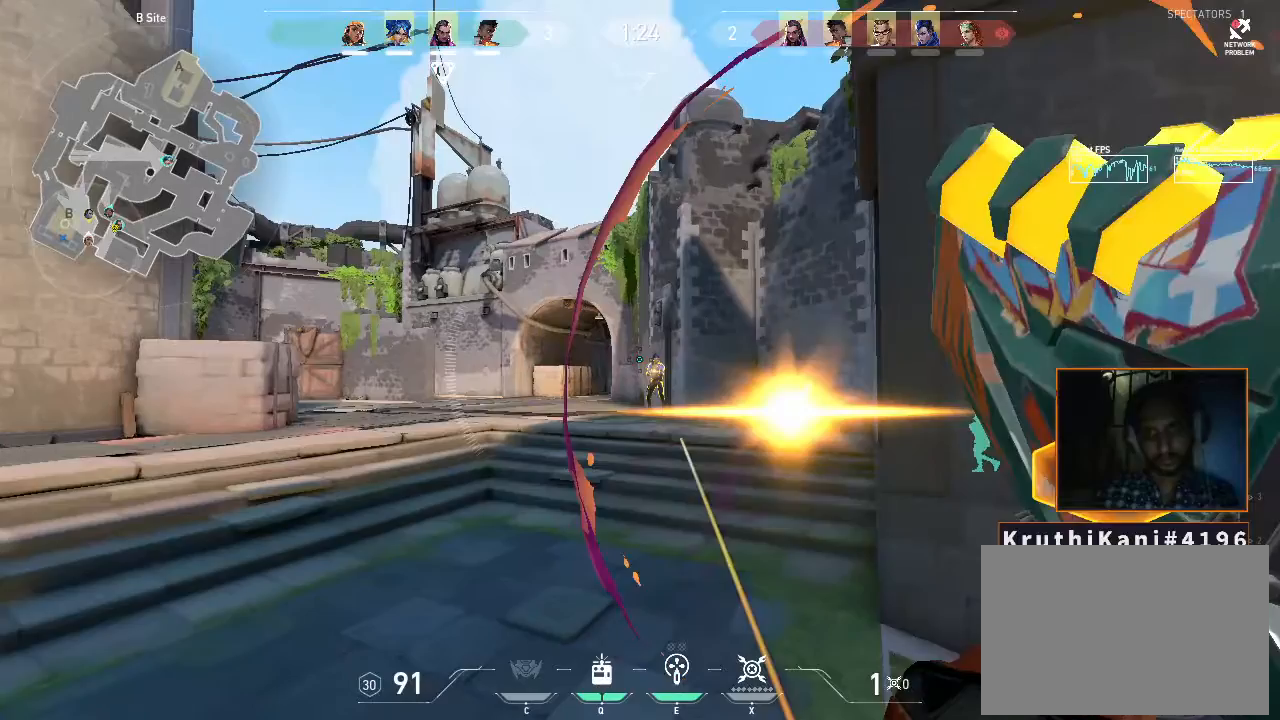
{"keys": ["d"], "mouse": [], "events": []}
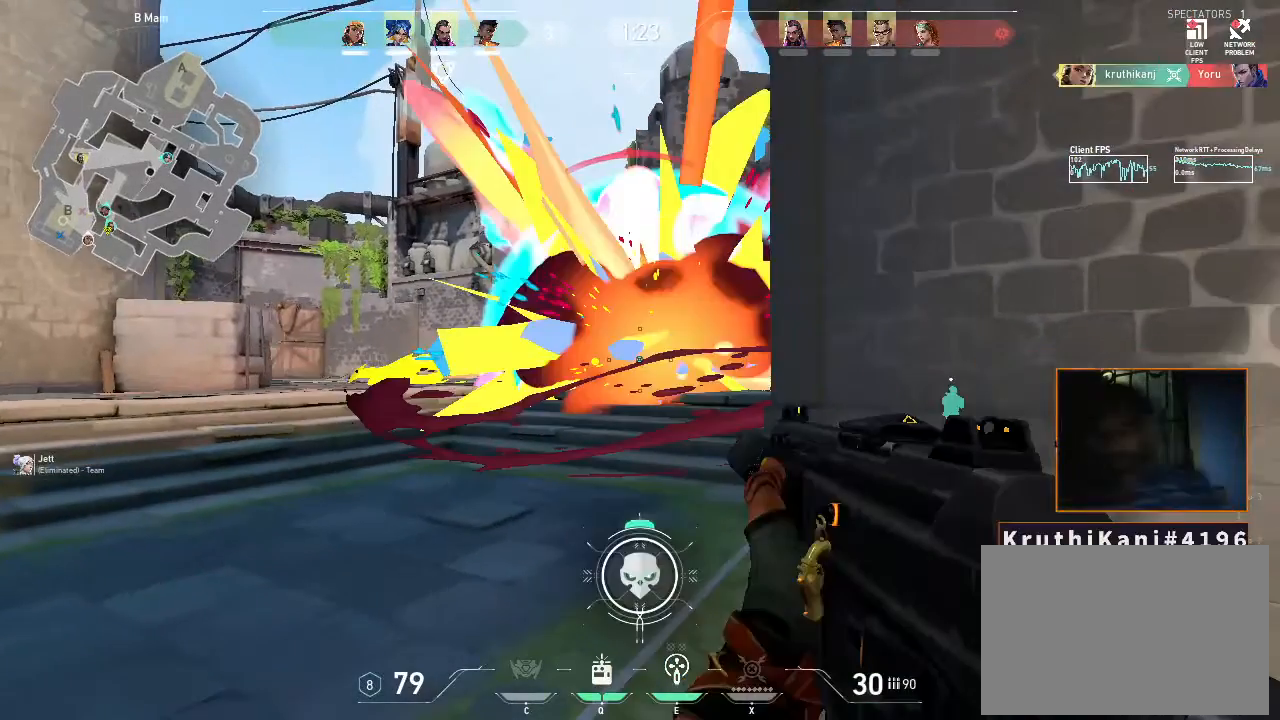
{"keys": ["d"], "mouse": [], "events": []}